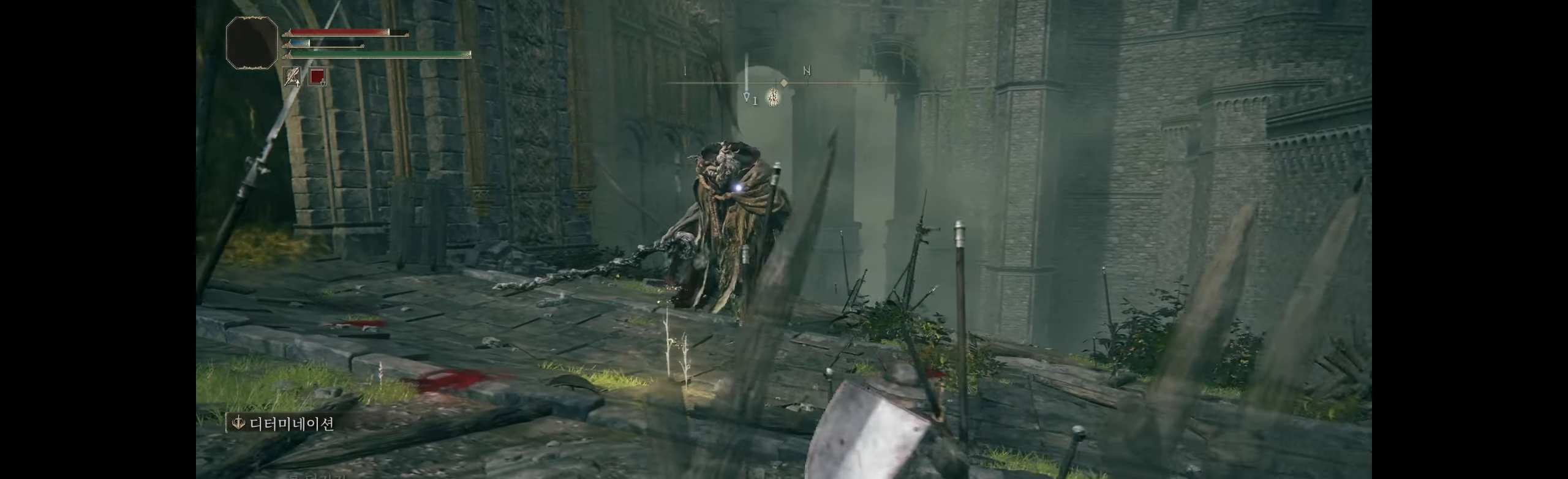
Gameplay with a controller (Xbox layout); each line is a JSON object with the inputs held at the frame after it. "events" lists button and stick changes between this image and that frame as [ms after this image, input, new state], when the widget could be followed in between. Not read: DPAD_DOWN DPAD_LEFT DPAD_RIGHT DPAD_UP HOME L1 L3 R1 R3 other_buttons right_stick.
{"buttons": [], "left_stick": "up-right", "events": [[150, "left_stick", "up-right"]]}
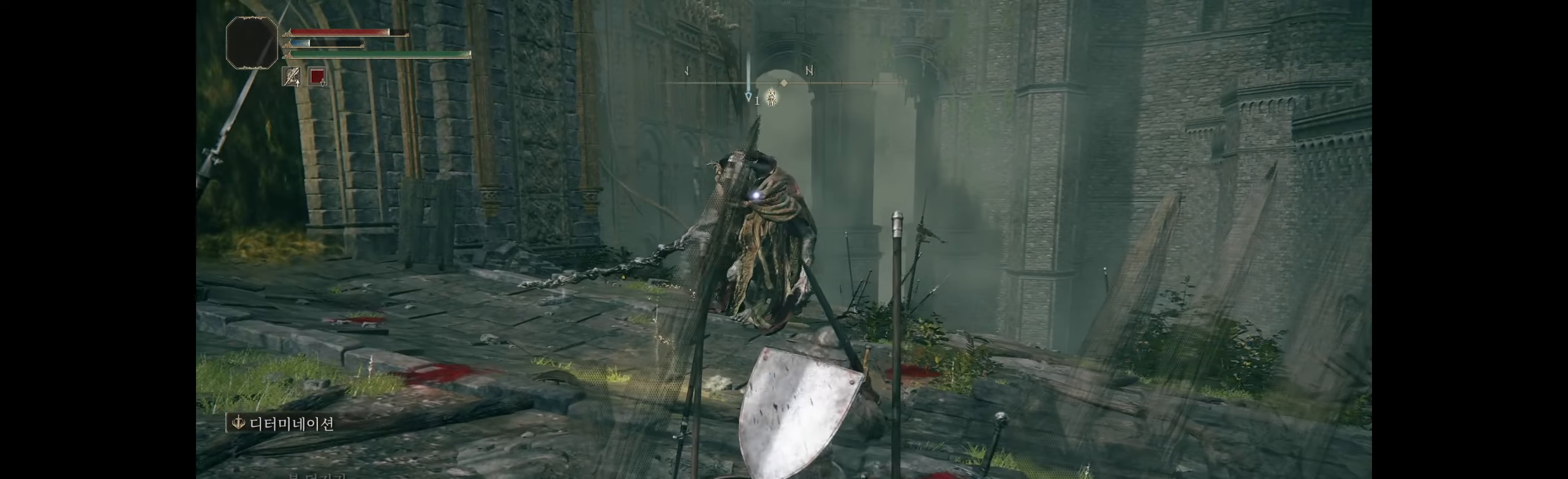
{"buttons": [], "left_stick": "up-left", "events": [[133, "left_stick", "up"], [350, "left_stick", "up-left"]]}
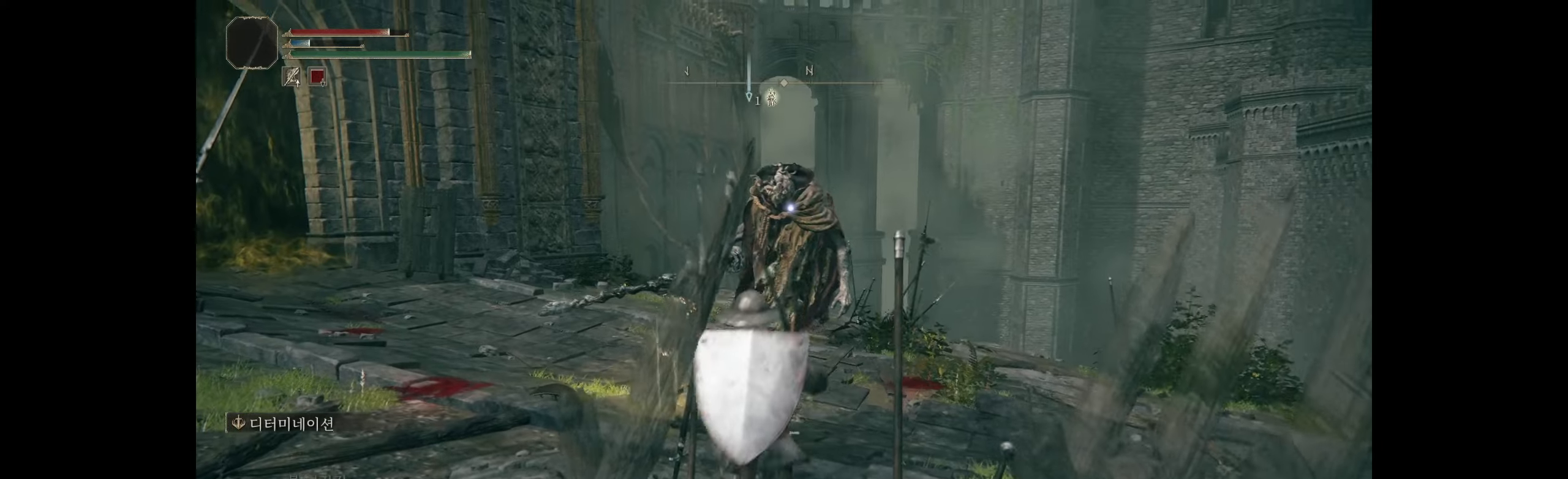
{"buttons": [], "left_stick": "right", "events": [[167, "left_stick", "up"], [433, "left_stick", "right"]]}
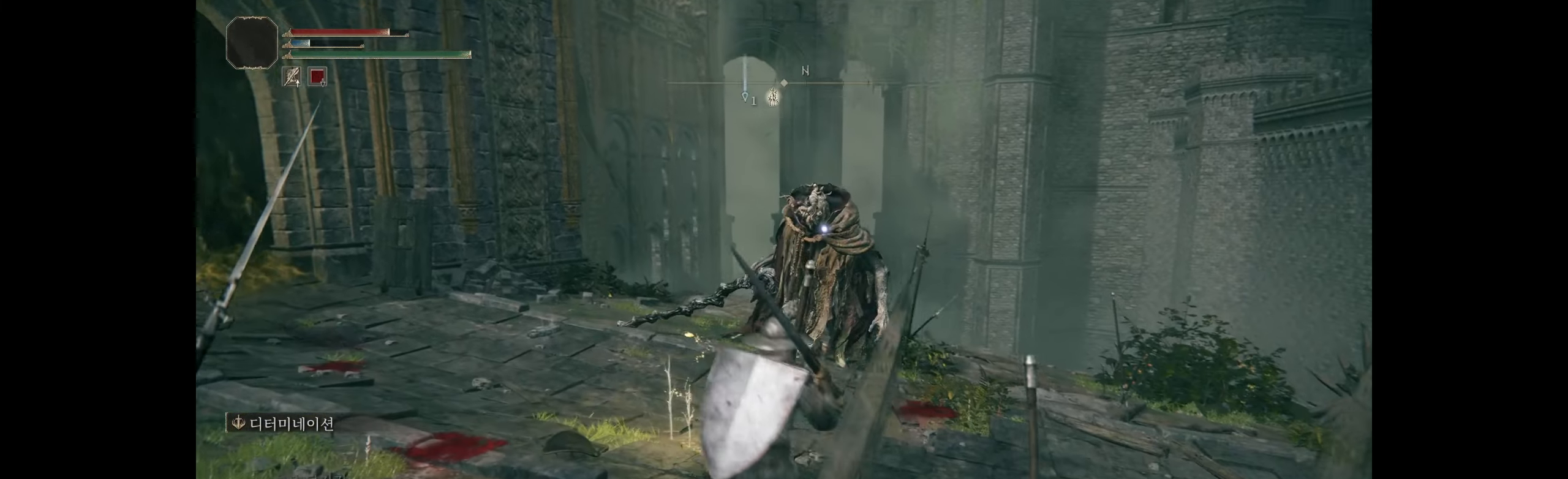
{"buttons": [], "left_stick": "right", "events": [[250, "B", "down"], [333, "B", "up"], [400, "B", "down"], [483, "B", "up"]]}
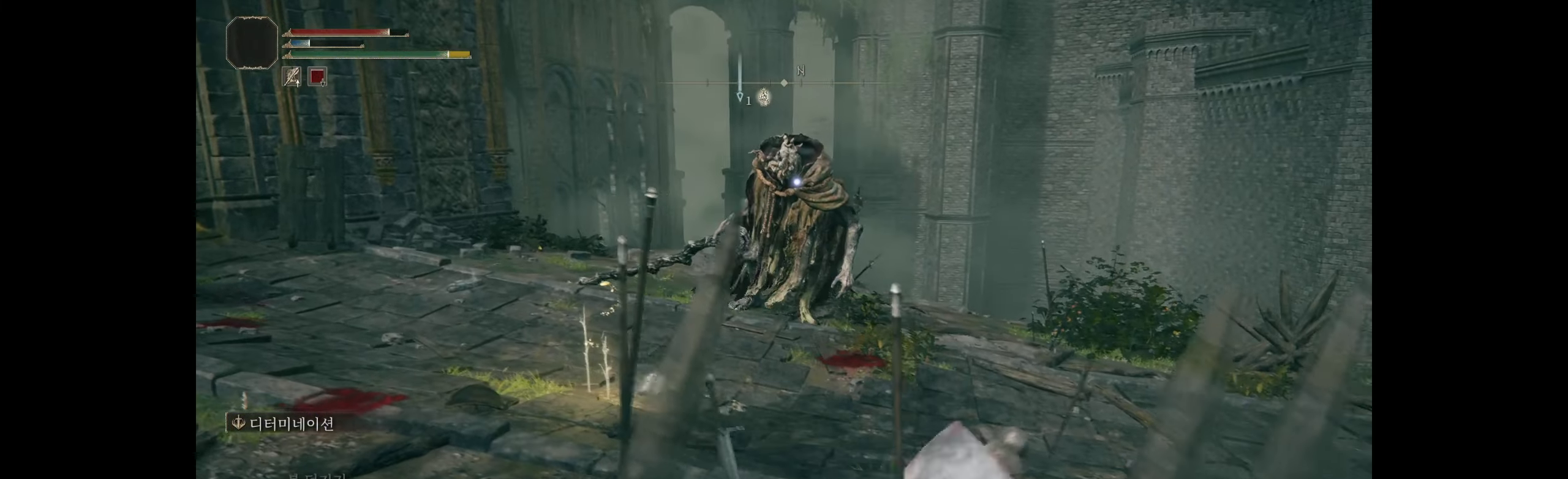
{"buttons": [], "left_stick": "right", "events": []}
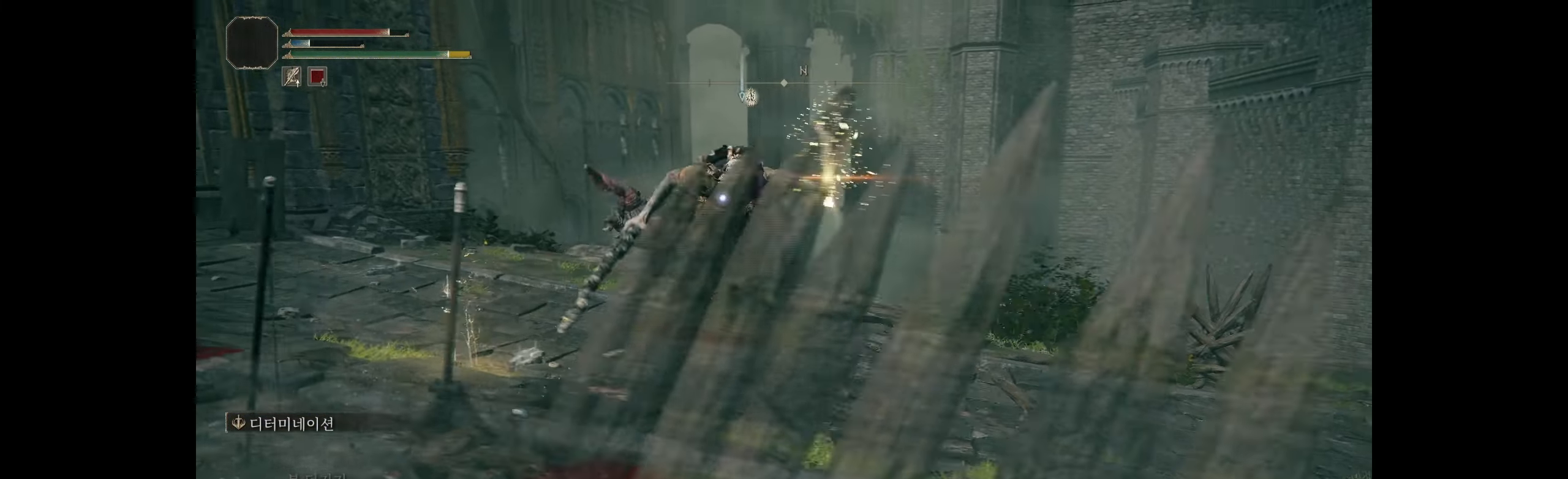
{"buttons": [], "left_stick": "down-right", "events": [[33, "left_stick", "down-right"], [333, "B", "down"], [450, "B", "up"]]}
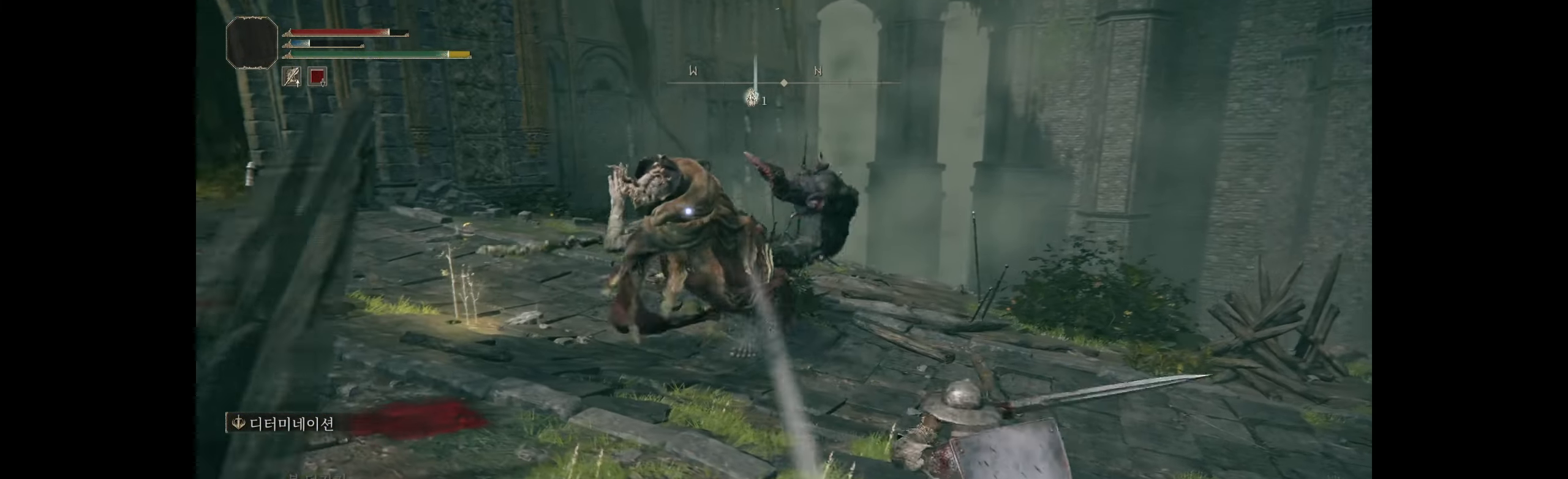
{"buttons": [], "left_stick": "down-right", "events": [[17, "B", "down"], [83, "B", "up"]]}
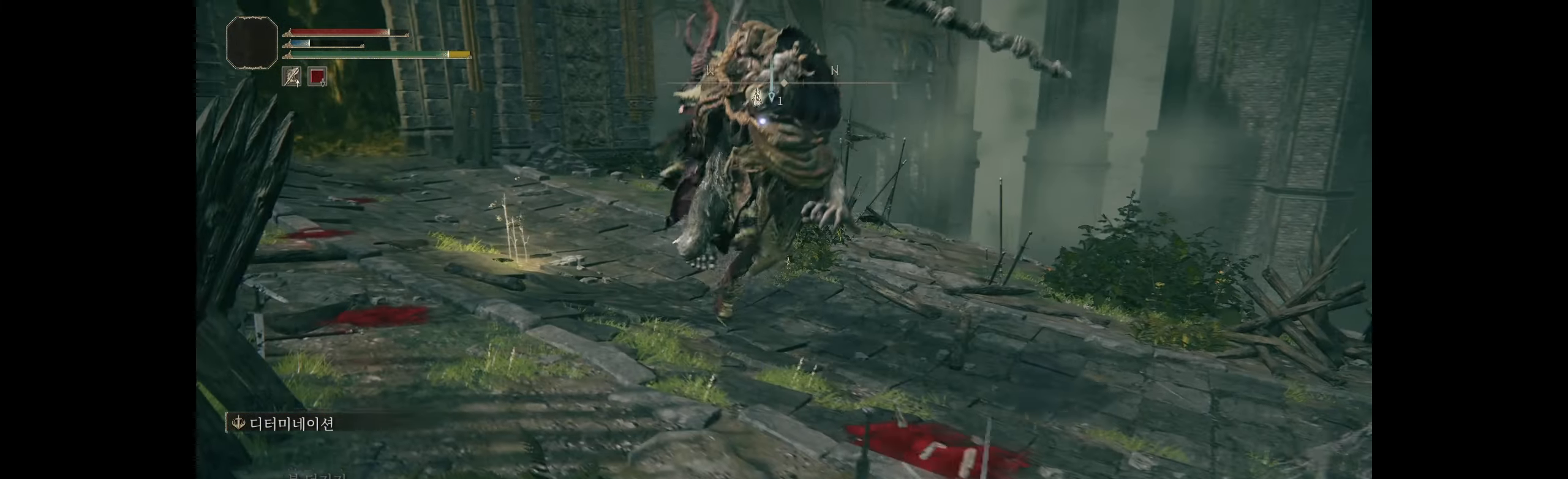
{"buttons": [], "left_stick": "down-right", "events": [[183, "B", "down"], [233, "B", "up"], [317, "R2", "down"], [333, "B", "down"], [333, "R2", "up"], [383, "B", "up"]]}
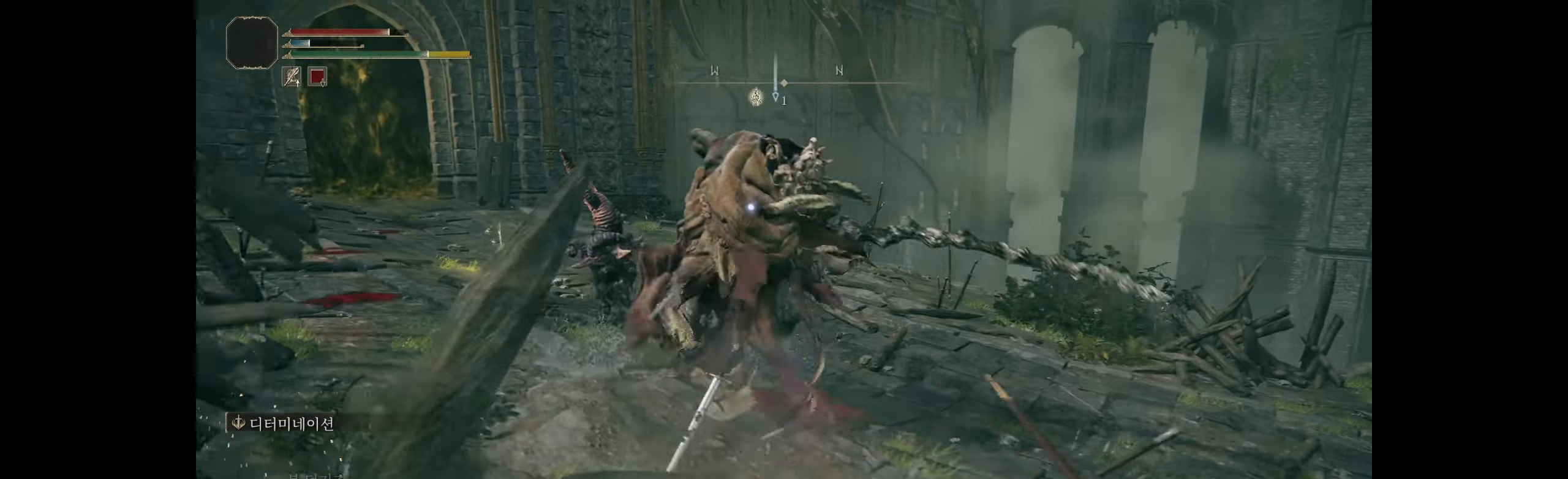
{"buttons": [], "left_stick": "down-right", "events": []}
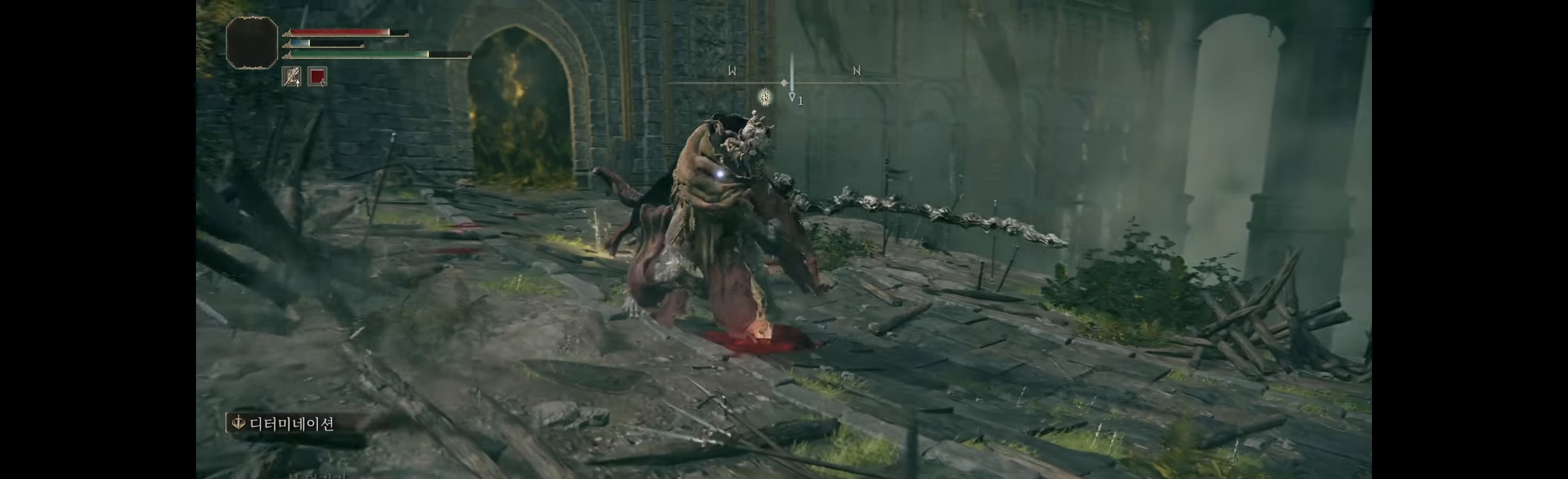
{"buttons": [], "left_stick": "down-right", "events": [[200, "B", "down"], [250, "B", "up"], [350, "B", "down"], [417, "B", "up"]]}
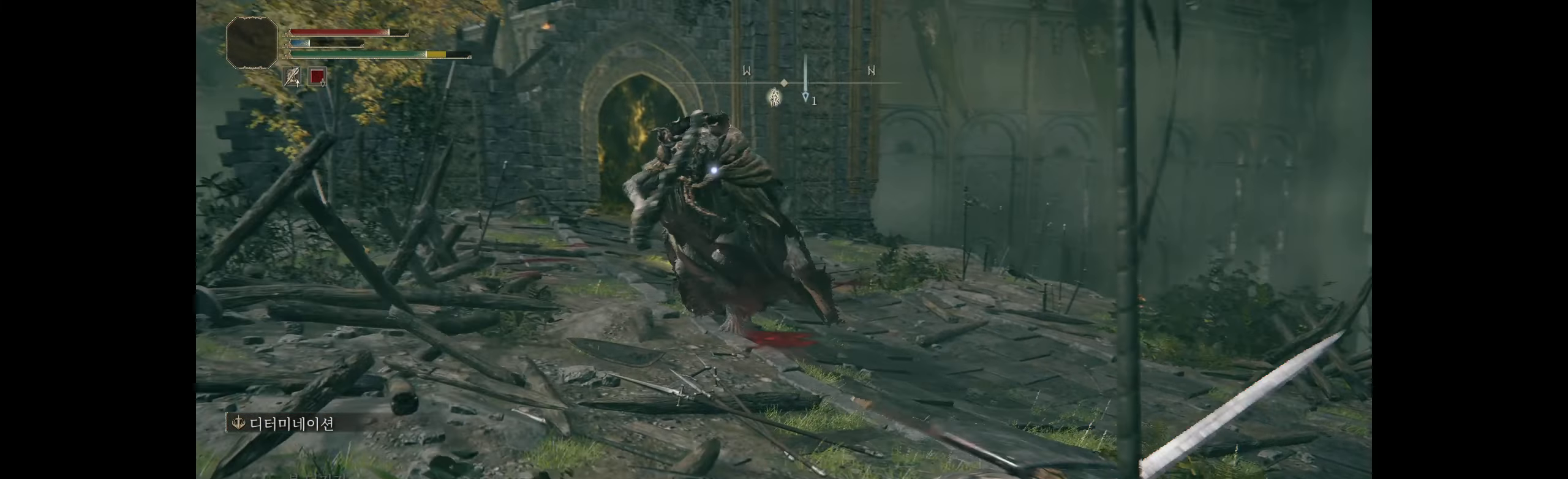
{"buttons": [], "left_stick": "down-right", "events": []}
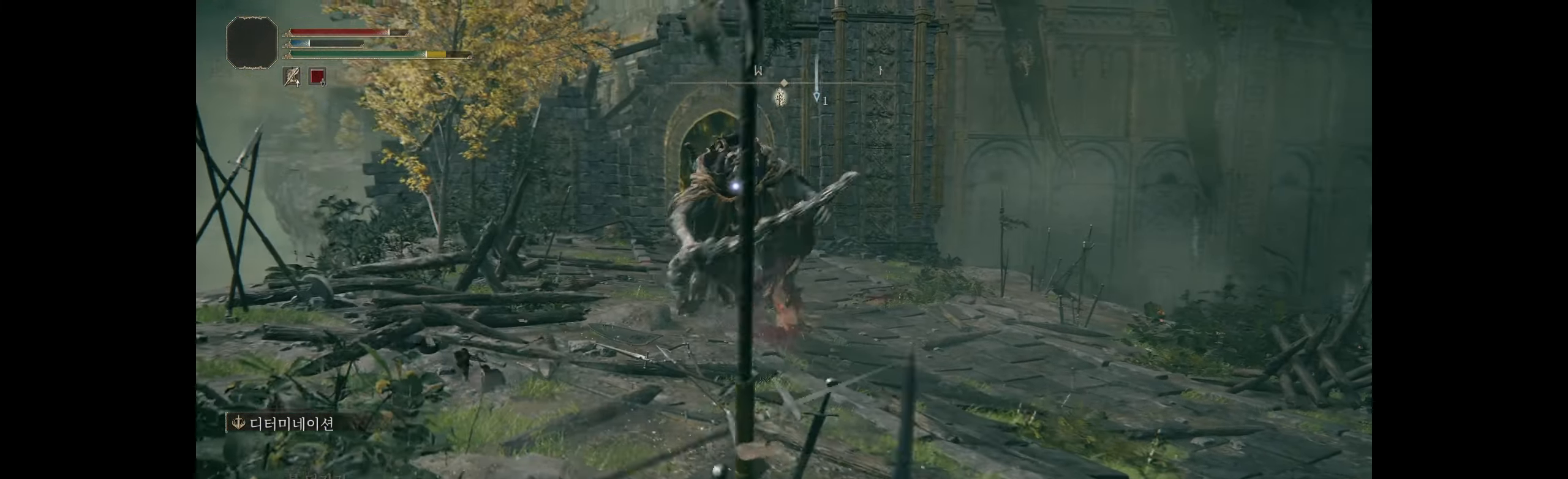
{"buttons": ["B"], "left_stick": "down-right", "events": [[300, "B", "down"], [350, "B", "up"], [450, "B", "down"]]}
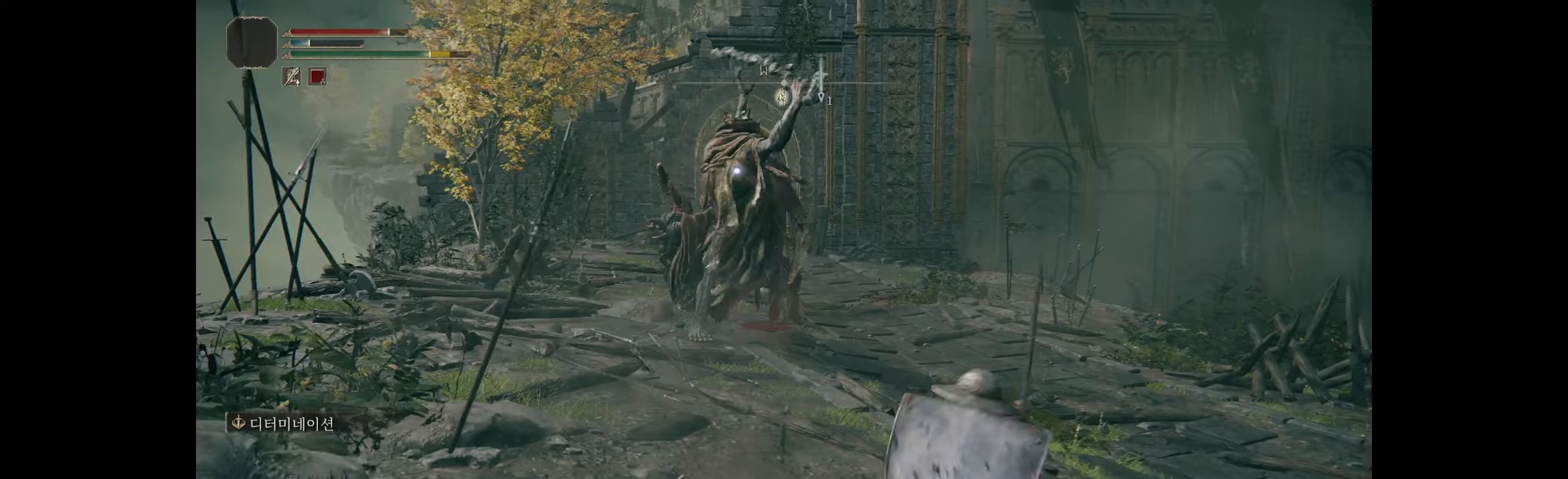
{"buttons": [], "left_stick": "down", "events": [[50, "B", "up"], [500, "left_stick", "down"]]}
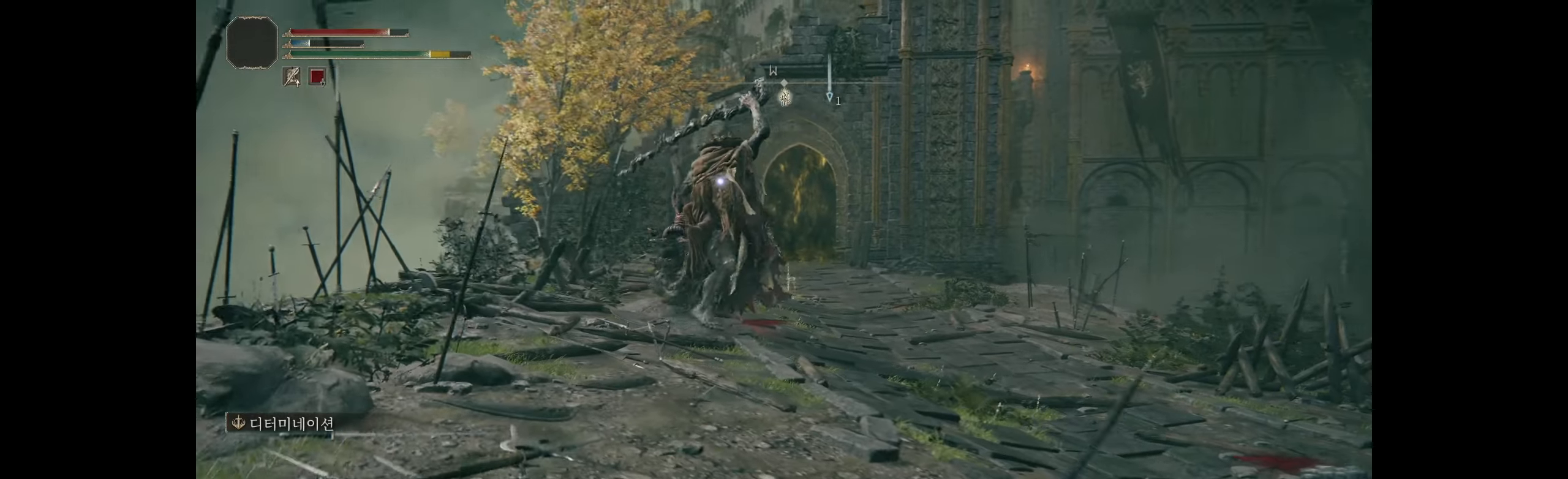
{"buttons": [], "left_stick": "down", "events": []}
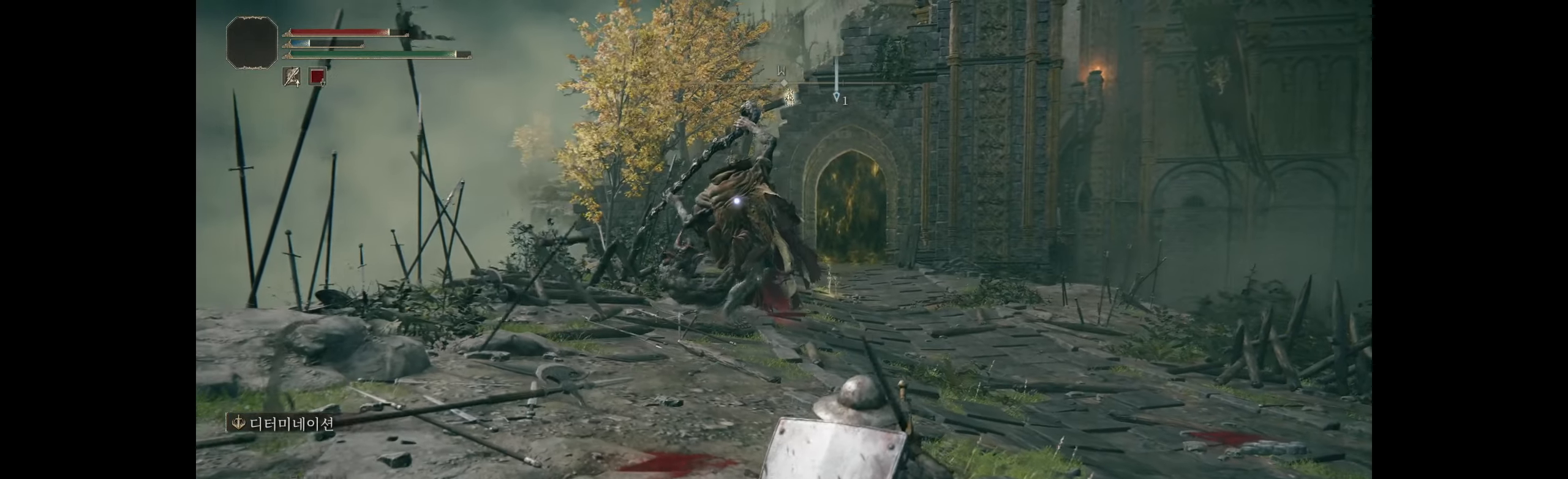
{"buttons": [], "left_stick": "down", "events": []}
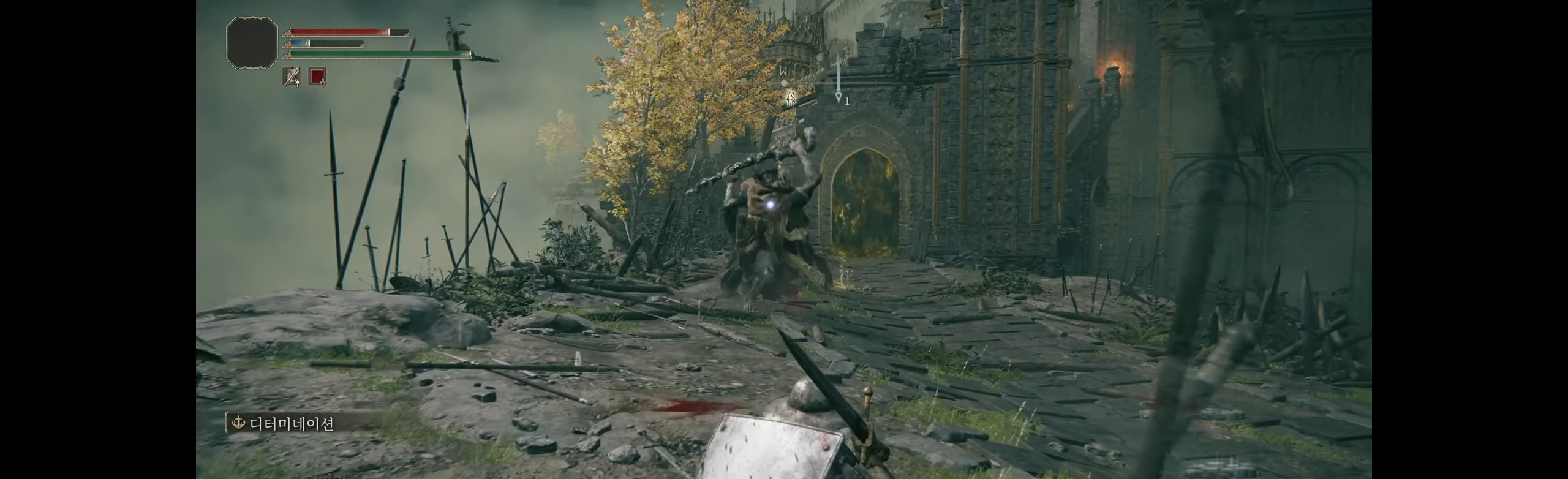
{"buttons": ["B"], "left_stick": "up", "events": [[334, "left_stick", "up"], [484, "B", "down"]]}
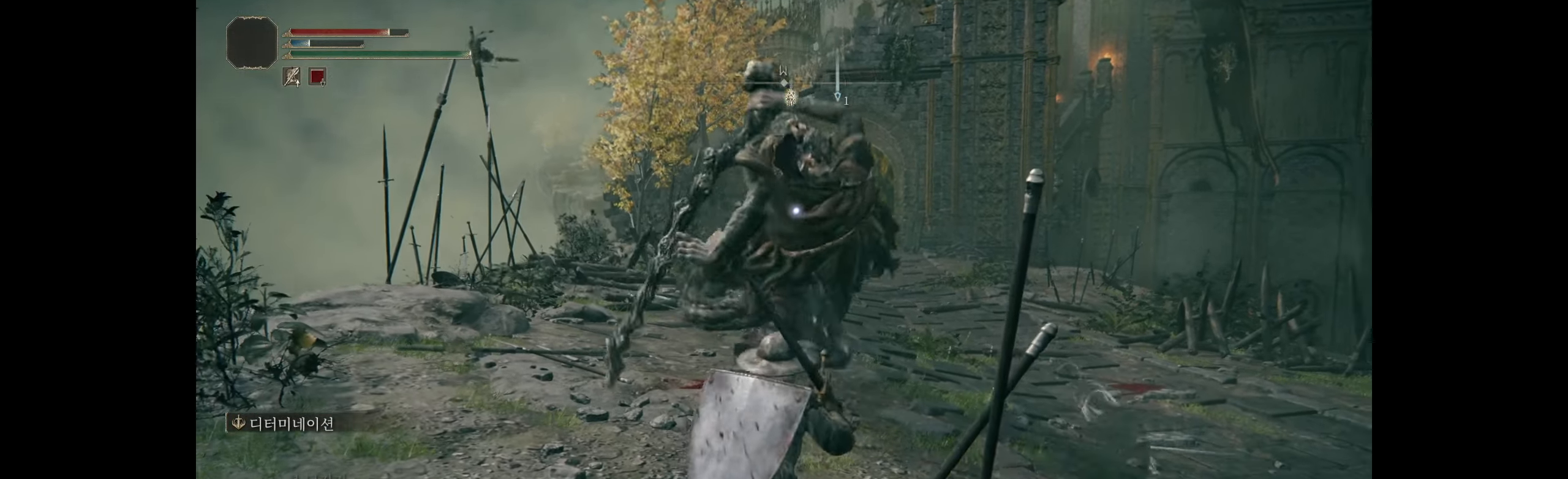
{"buttons": [], "left_stick": "center", "events": [[100, "B", "up"], [284, "left_stick", "center"]]}
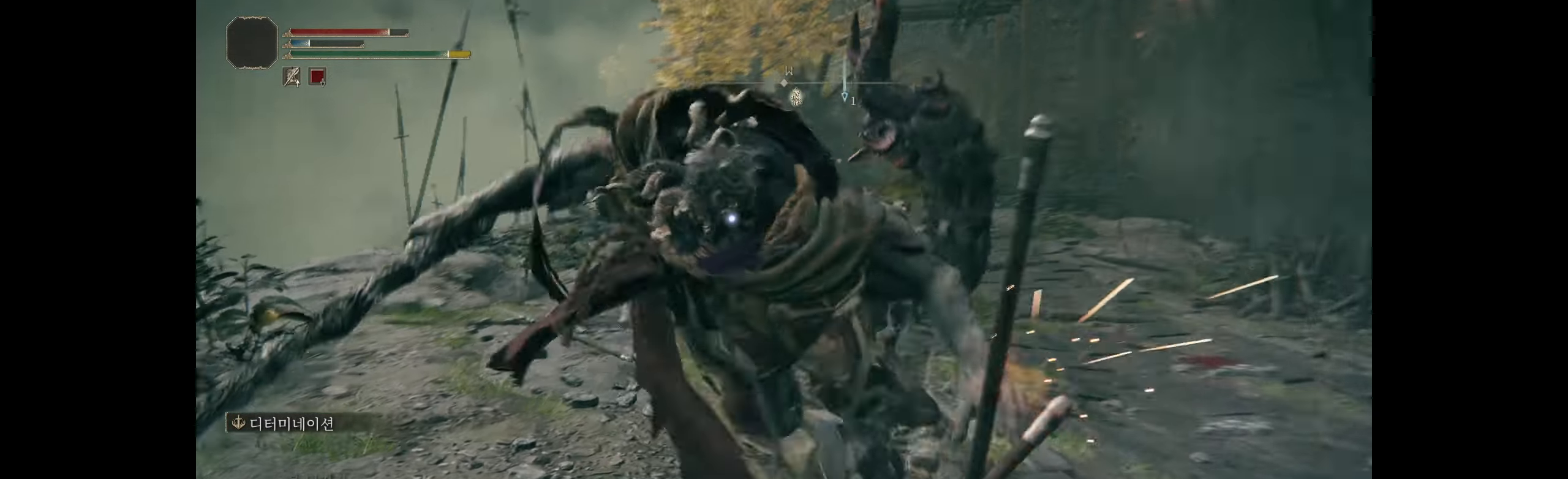
{"buttons": [], "left_stick": "center", "events": []}
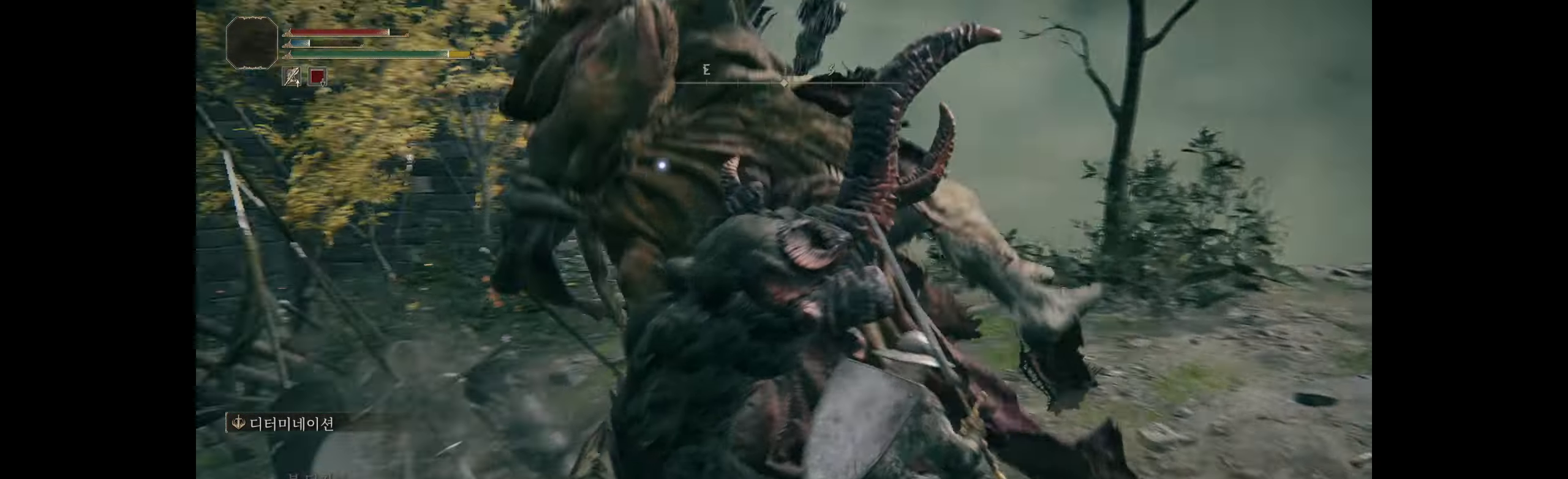
{"buttons": [], "left_stick": "center", "events": []}
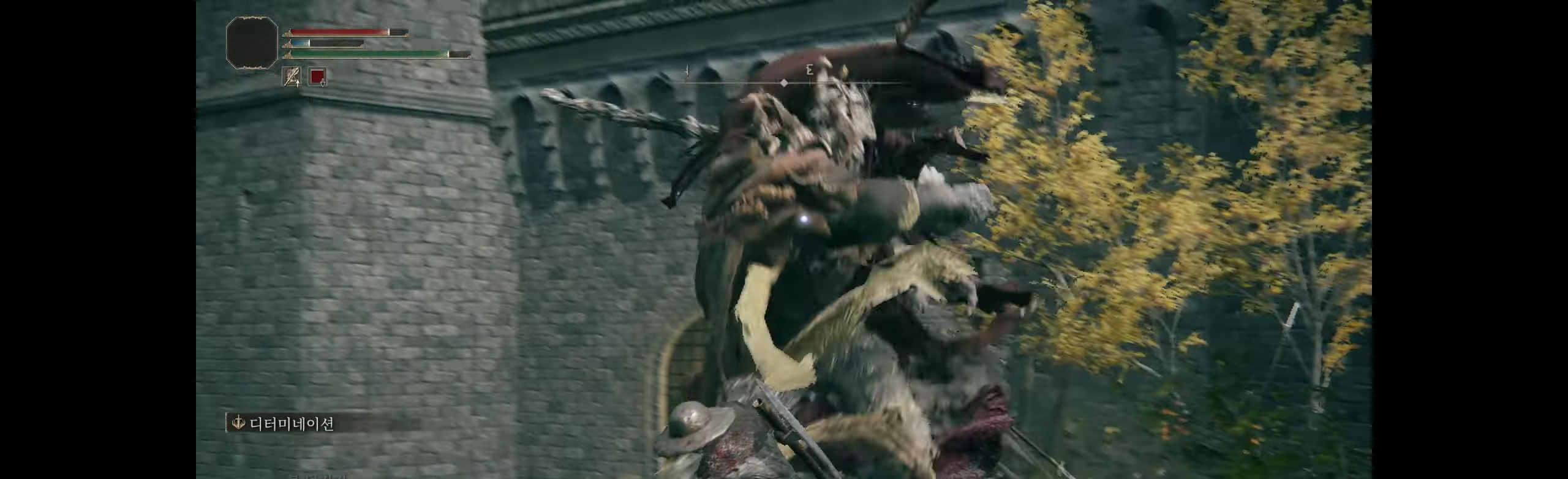
{"buttons": [], "left_stick": "center", "events": []}
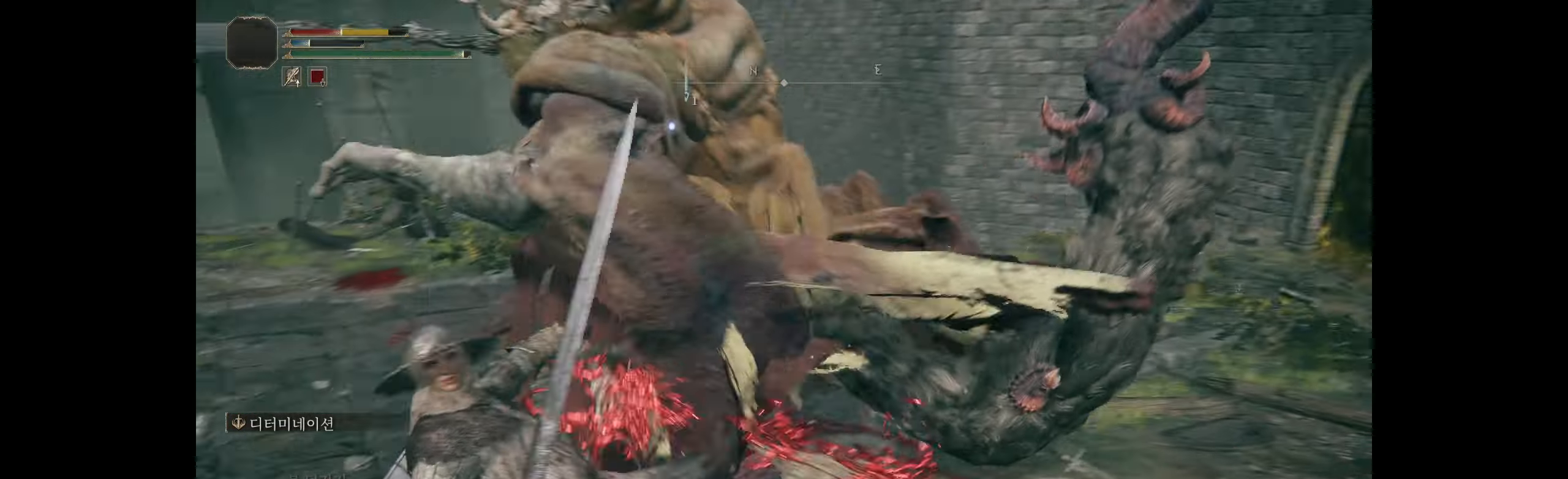
{"buttons": [], "left_stick": "left", "events": [[417, "left_stick", "left"]]}
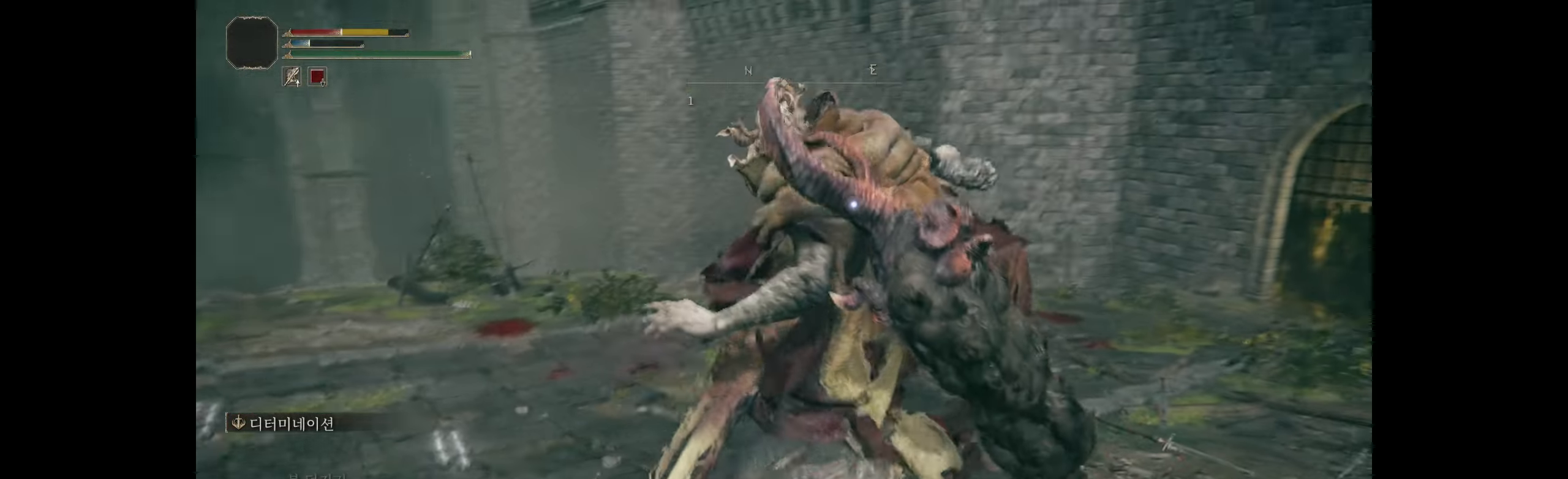
{"buttons": [], "left_stick": "left", "events": [[167, "B", "down"], [317, "B", "up"], [317, "R2", "down"], [367, "R2", "up"]]}
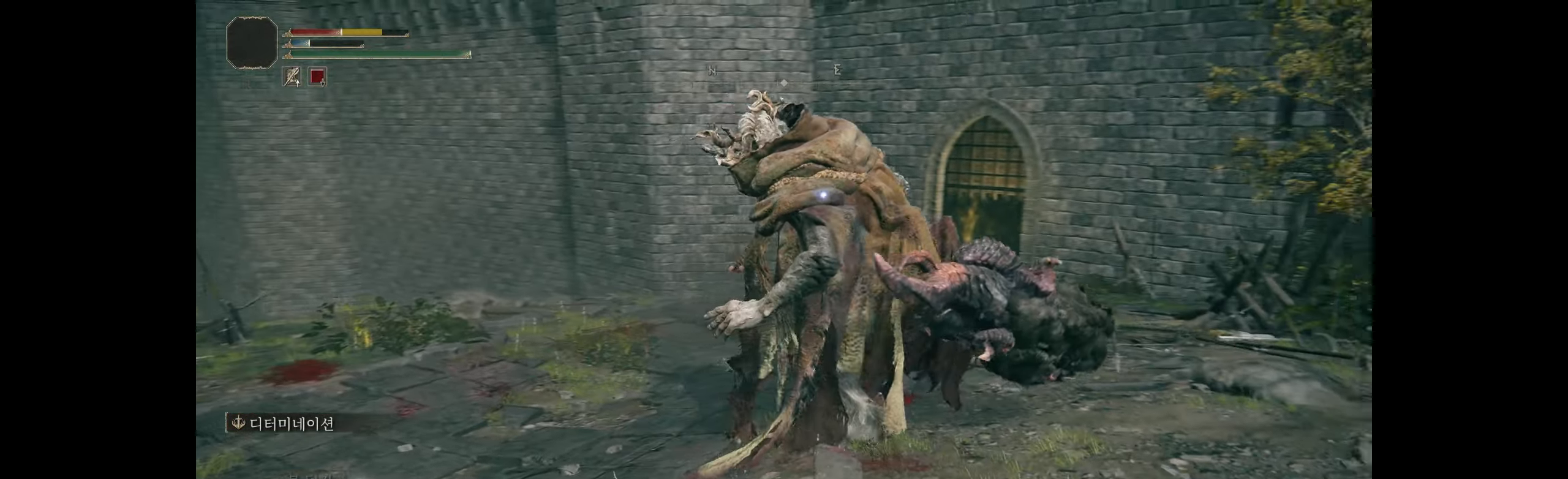
{"buttons": [], "left_stick": "down-left", "events": [[17, "left_stick", "down-left"]]}
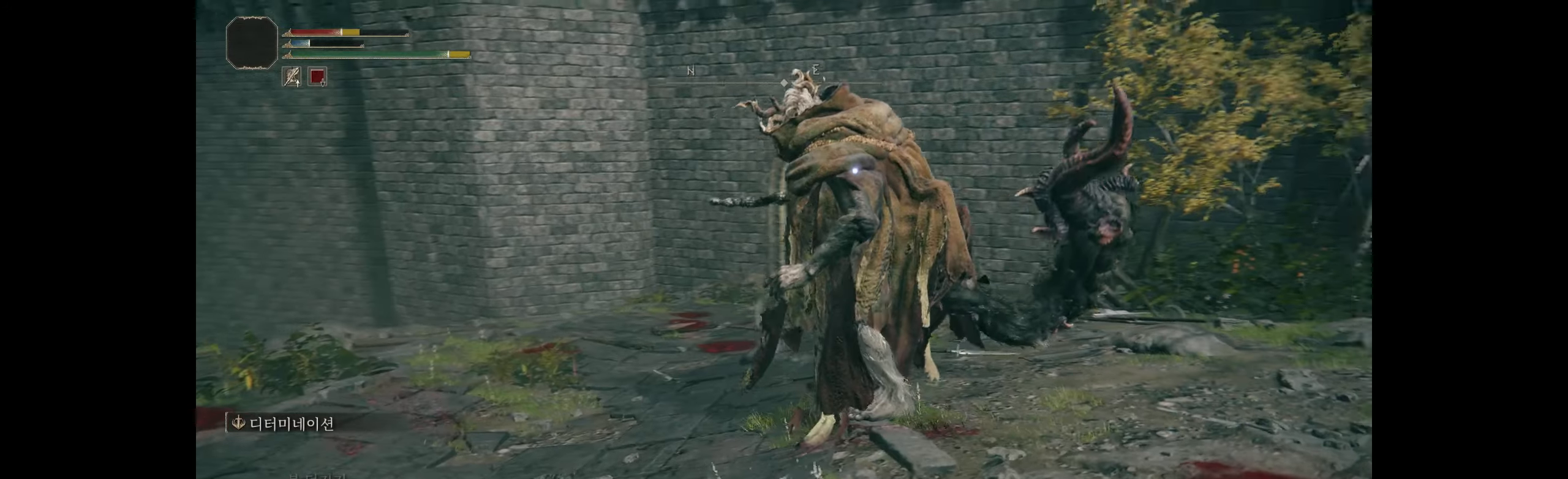
{"buttons": [], "left_stick": "down", "events": [[483, "left_stick", "down"]]}
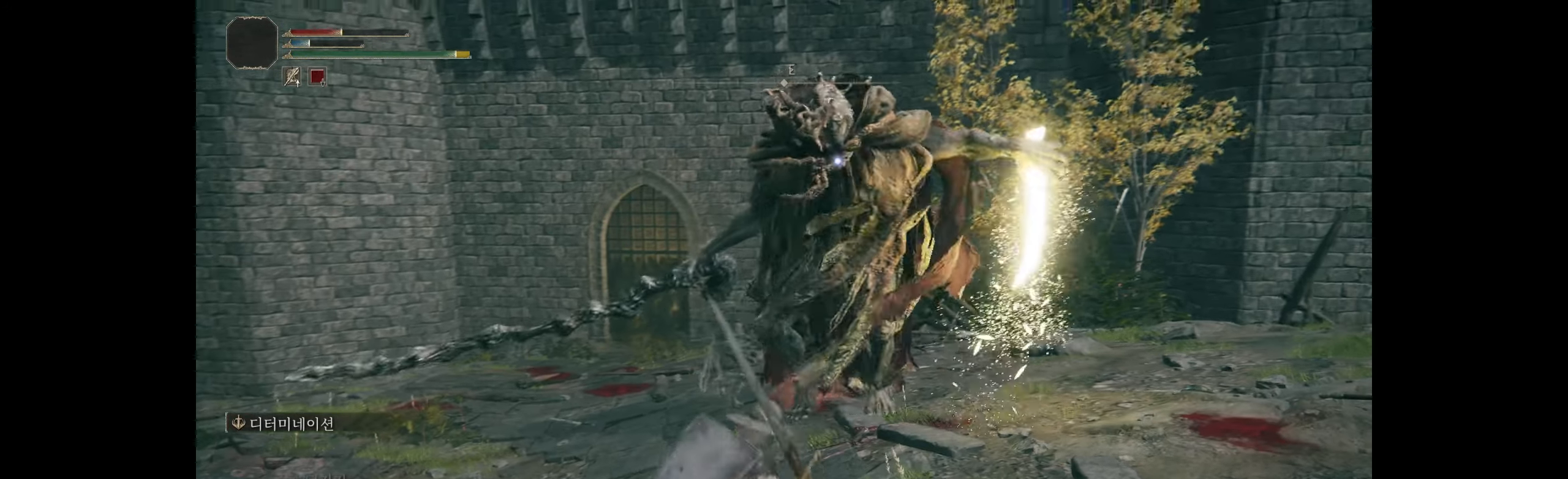
{"buttons": ["B"], "left_stick": "down", "events": [[383, "B", "down"]]}
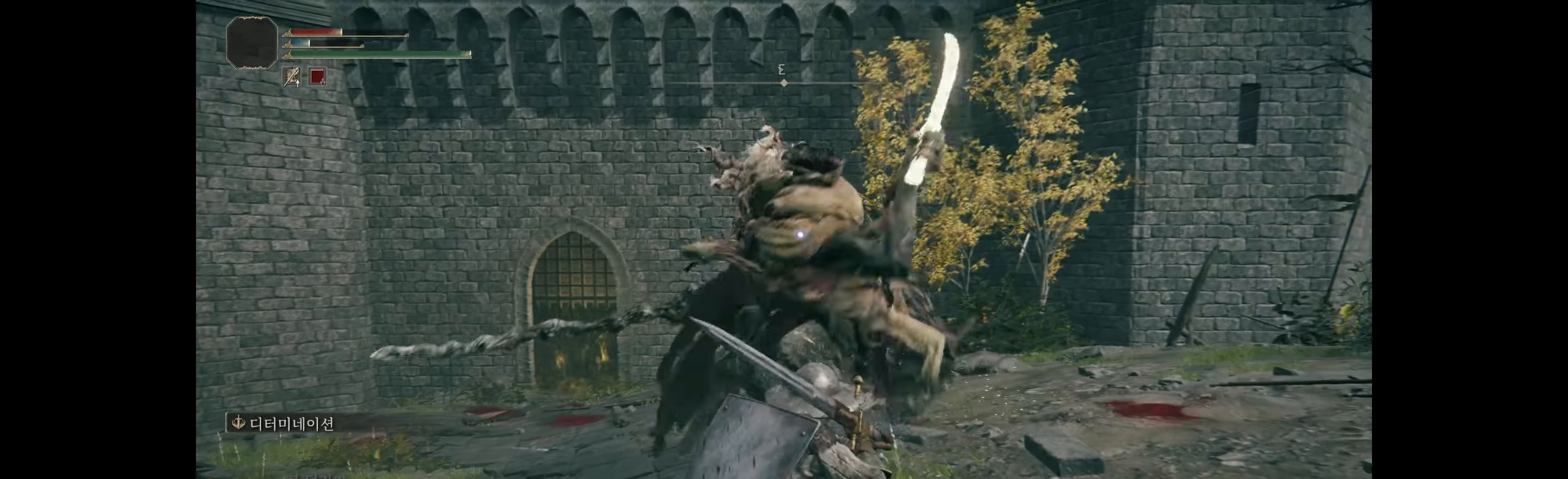
{"buttons": [], "left_stick": "down-left", "events": [[16, "B", "up"], [183, "left_stick", "down-left"]]}
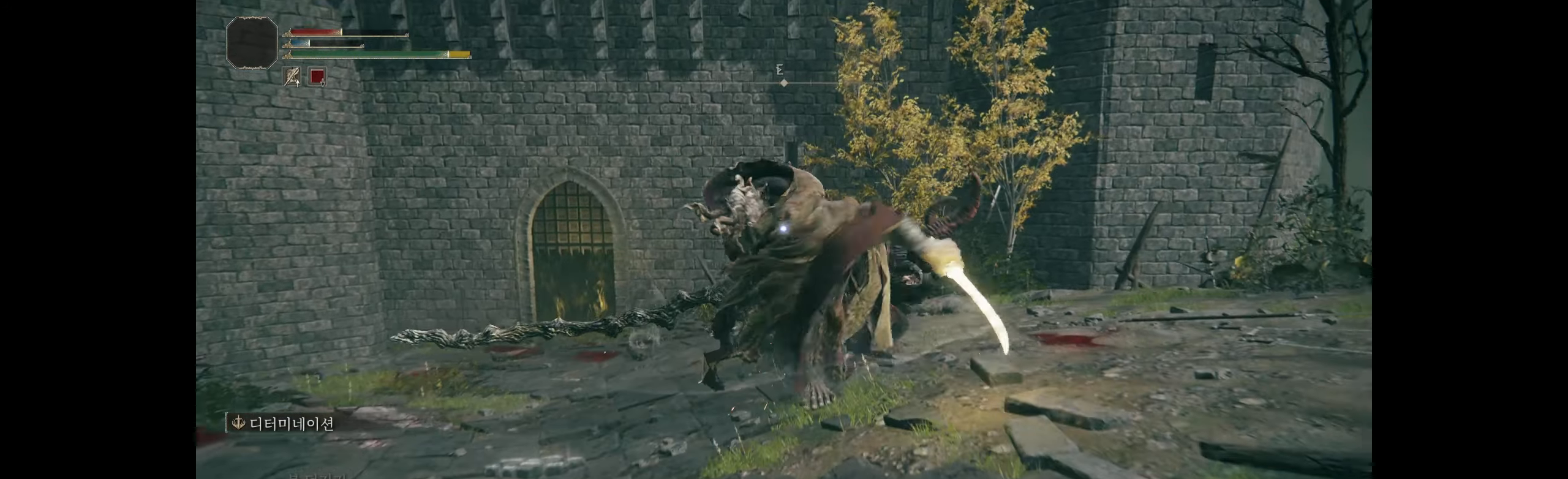
{"buttons": [], "left_stick": "down-left", "events": []}
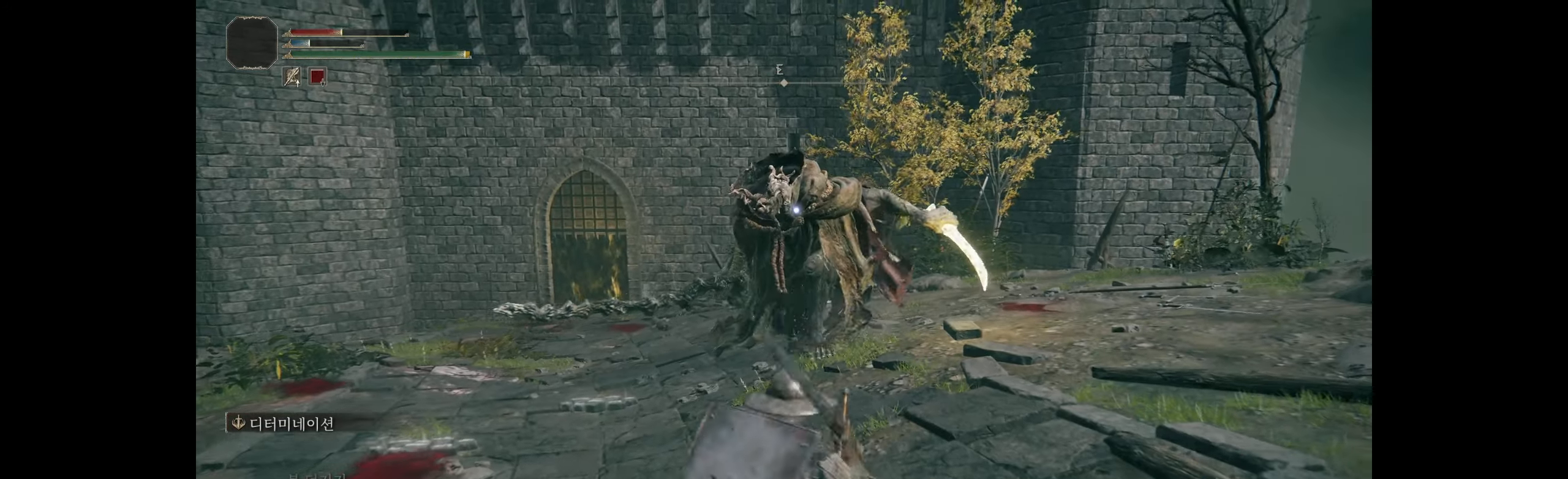
{"buttons": [], "left_stick": "down-left", "events": []}
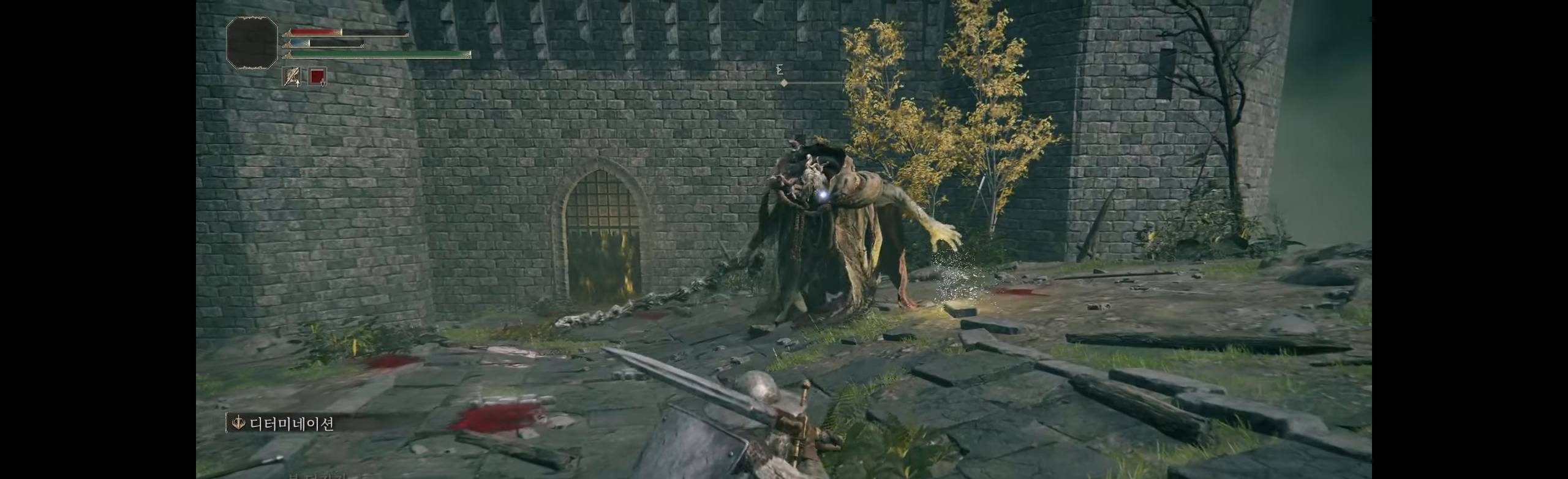
{"buttons": [], "left_stick": "down", "events": [[50, "left_stick", "down"]]}
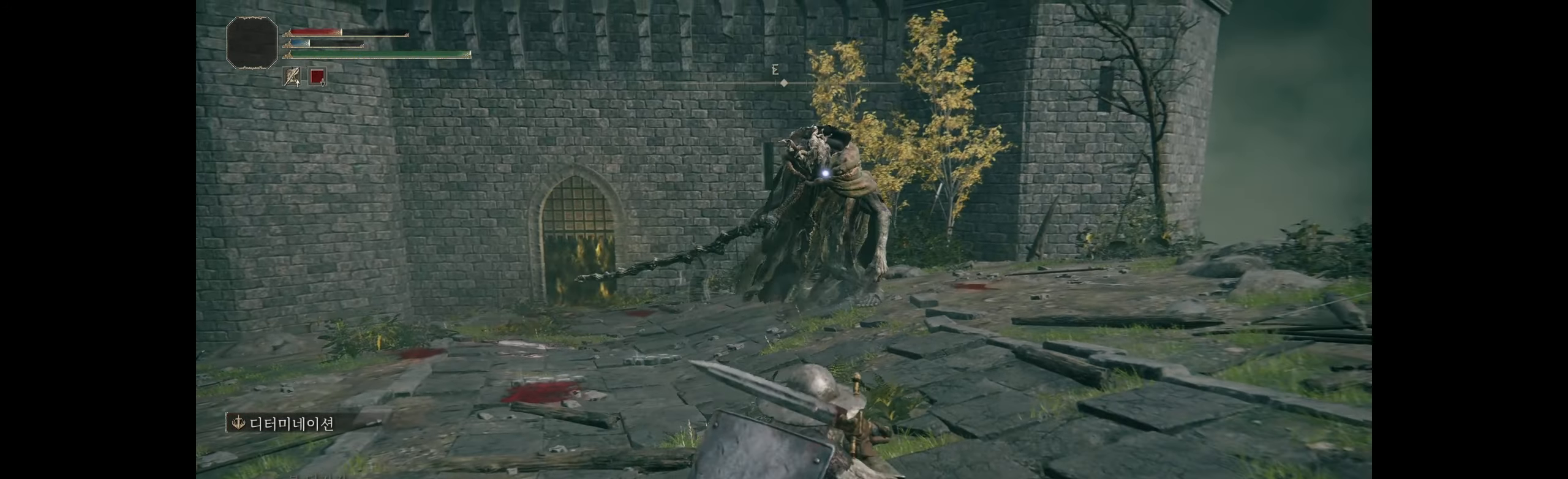
{"buttons": [], "left_stick": "down", "events": []}